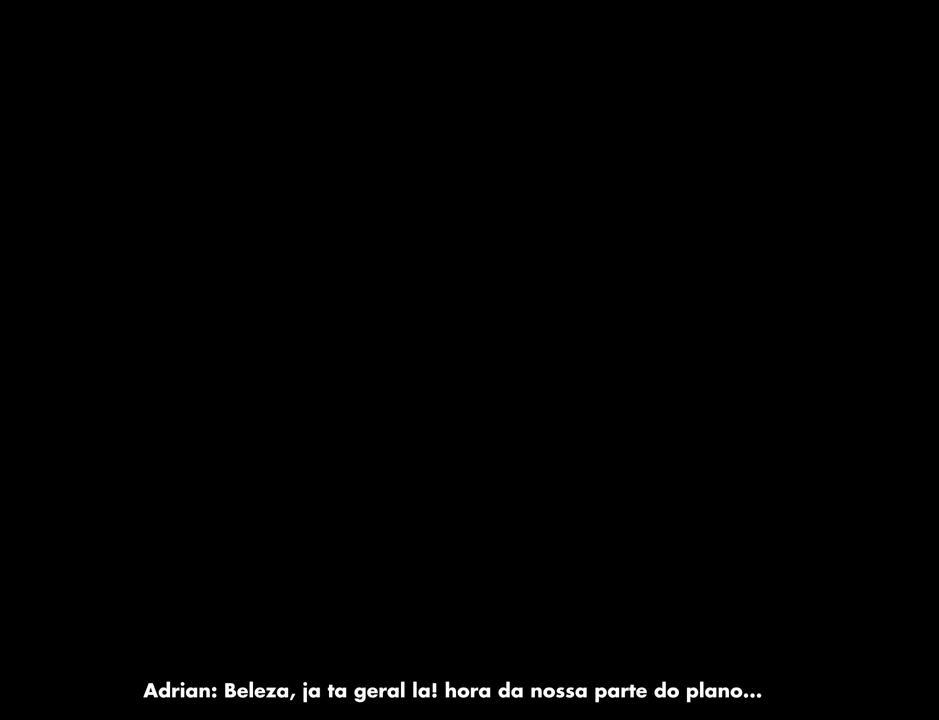
Gameplay with keyboard and mouse; each line is a JSON object with the keys and mouse buttons held at the frame after it. "events" lists presses ("down") and releases ("up") of "1", "2", "3", "4", "5", "6", "8", "a", "alt", "b", "c", "ctrl", "d", "down", "e", "escape", "f", "f1", "f2", "f3", "g", "h", "left", "n", "num2", "q", "r", "right", "s", "shift", "space", "t", "tab", "up", "v", "w", "x", "y", "z", "mouse_left", "mouse_middle", "mouse_right", "mouse_wheel_up" and "mouse_wheel_down" between this image and that frame as [ms after this image, input, new state], when the widget could be followed in between. "mouse_left", "mouse_middle", "mouse_right", "mouse_wheel_up", "mouse_wheel_down" = the "left", "middle", "right", "wheel_up", "wheel_down" buttons of the "mouse" list. No other keys are recorded. Mouse movement is not recorded.
{"keys": ["w"], "mouse": [], "events": [[283, "w", "down"]]}
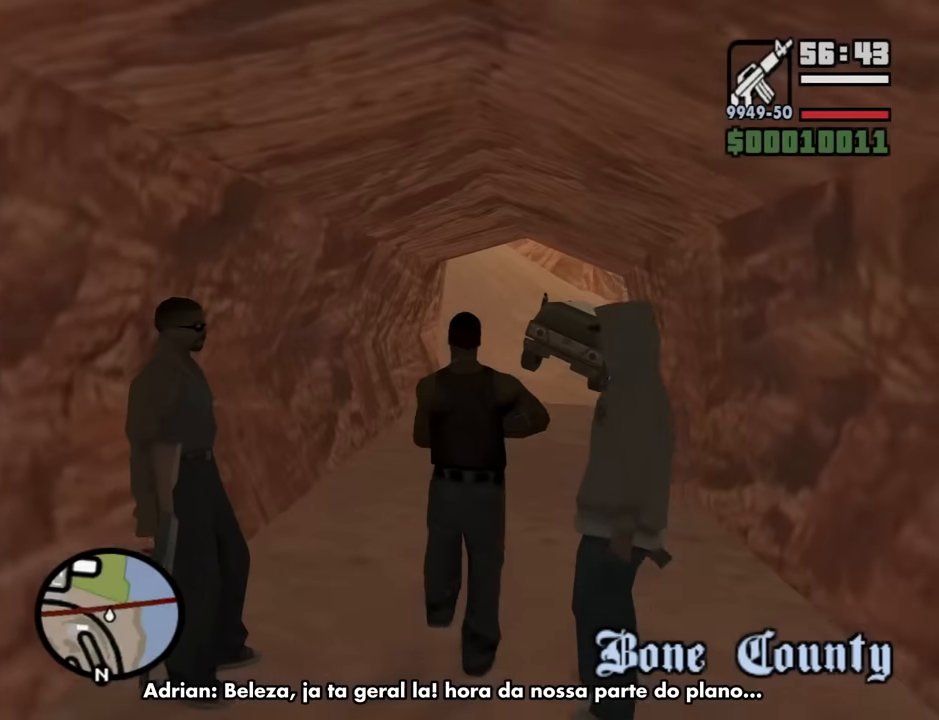
{"keys": ["w"], "mouse": [], "events": [[116, "mouse_wheel_down", "down"], [150, "mouse_wheel_down", "up"], [300, "space", "down"], [383, "space", "up"]]}
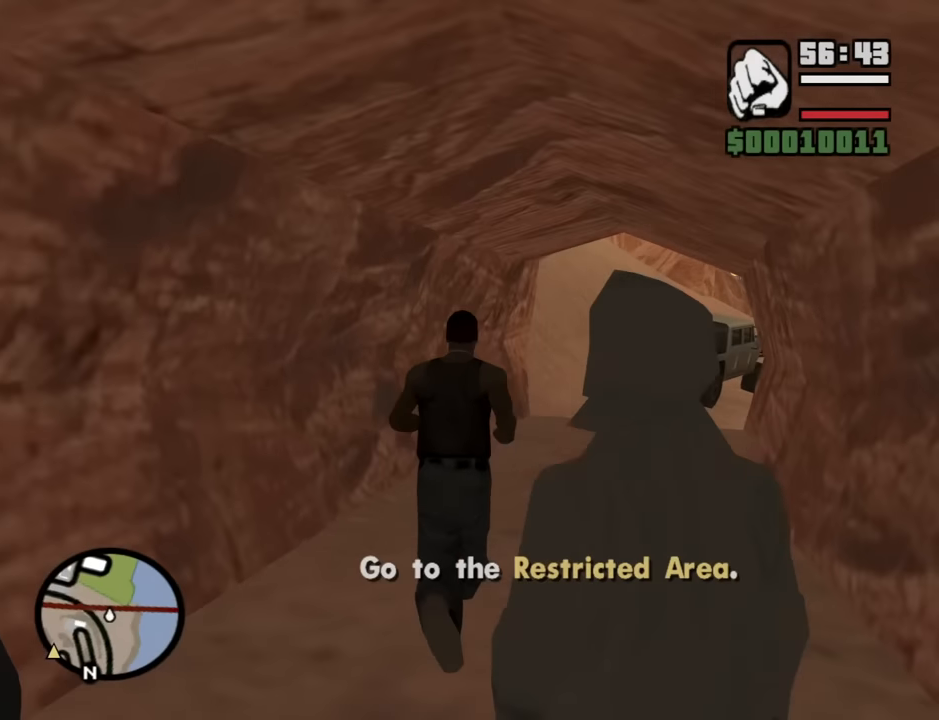
{"keys": ["w"], "mouse": [], "events": [[33, "space", "down"], [83, "space", "up"], [216, "space", "down"], [266, "space", "up"], [400, "space", "down"], [450, "space", "up"]]}
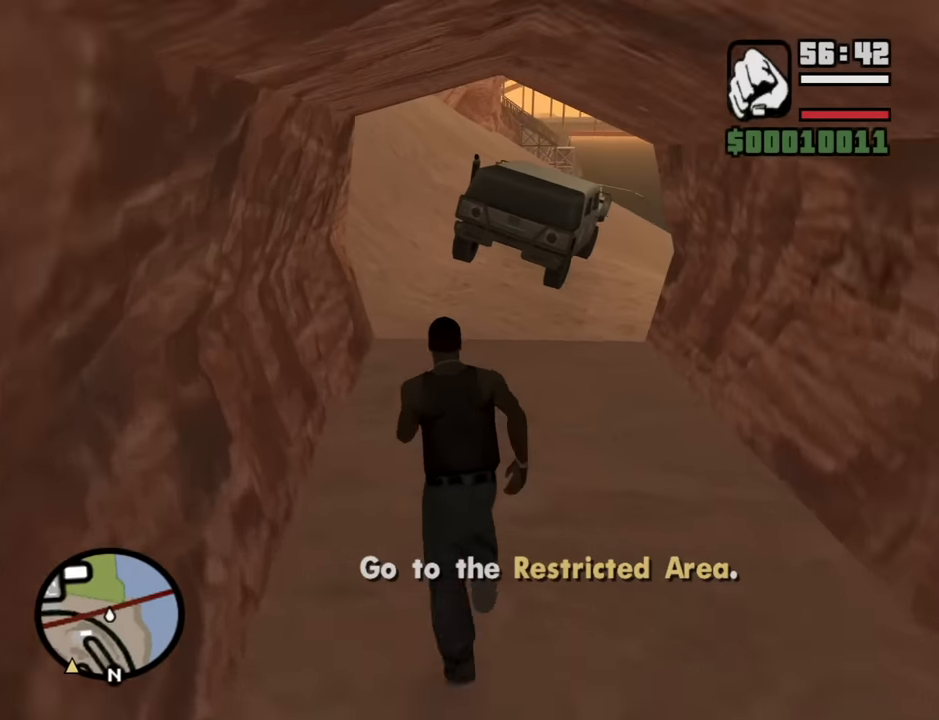
{"keys": ["w"], "mouse": [], "events": [[100, "space", "down"], [183, "space", "up"], [283, "space", "down"], [383, "space", "up"]]}
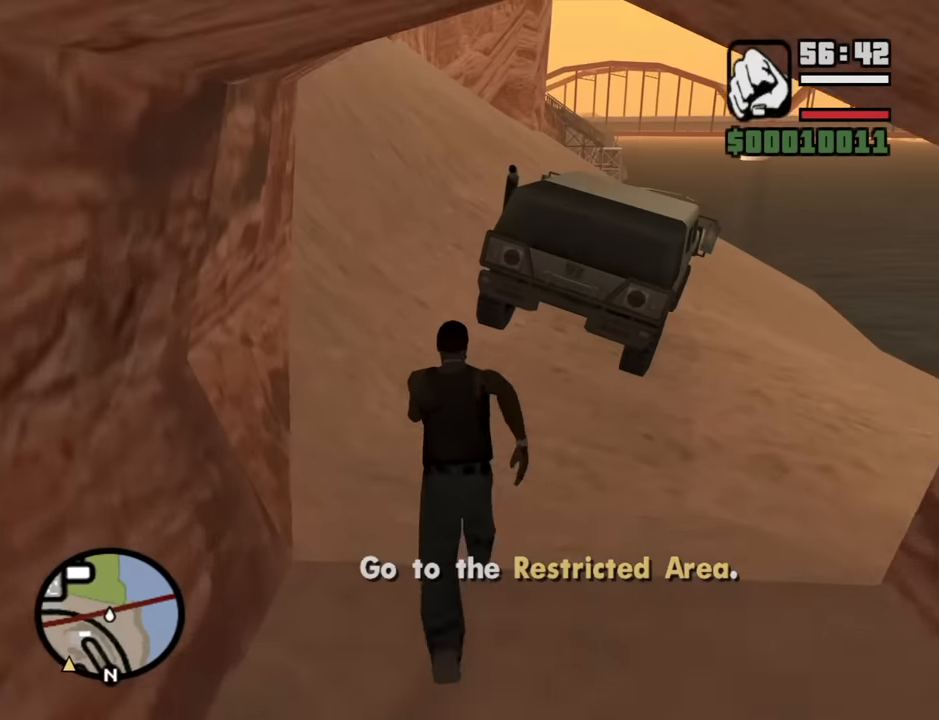
{"keys": ["f", "space", "w"], "mouse": [], "events": [[16, "space", "down"], [66, "space", "up"], [200, "space", "down"], [300, "space", "up"], [400, "space", "down"], [483, "f", "down"]]}
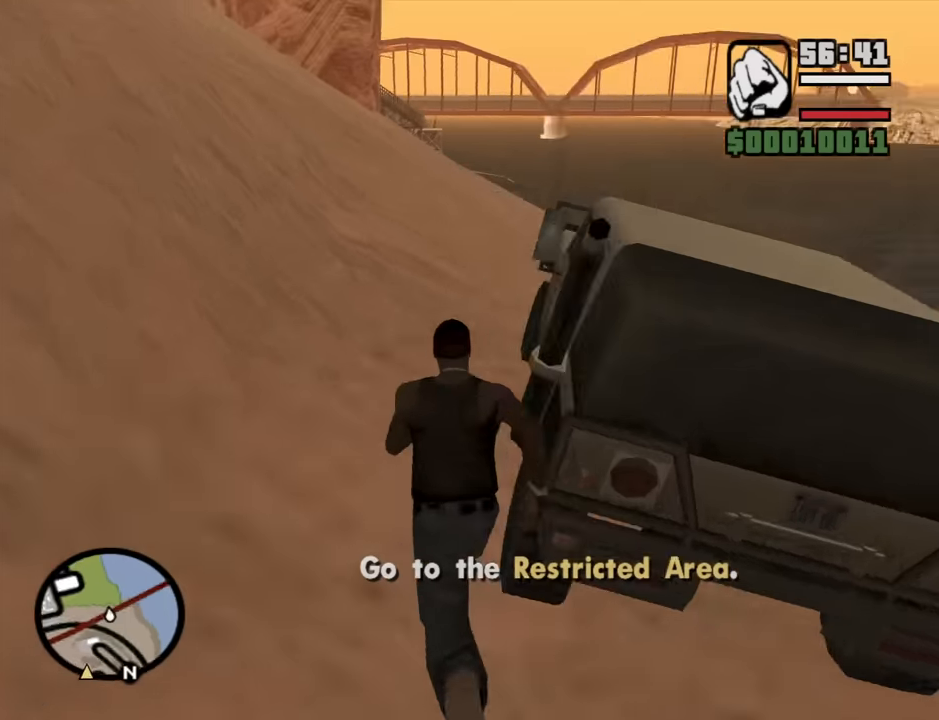
{"keys": ["f"], "mouse": [], "events": [[33, "space", "up"], [33, "w", "up"], [83, "f", "up"], [167, "f", "down"], [267, "f", "up"], [317, "f", "down"], [400, "f", "up"], [500, "f", "down"]]}
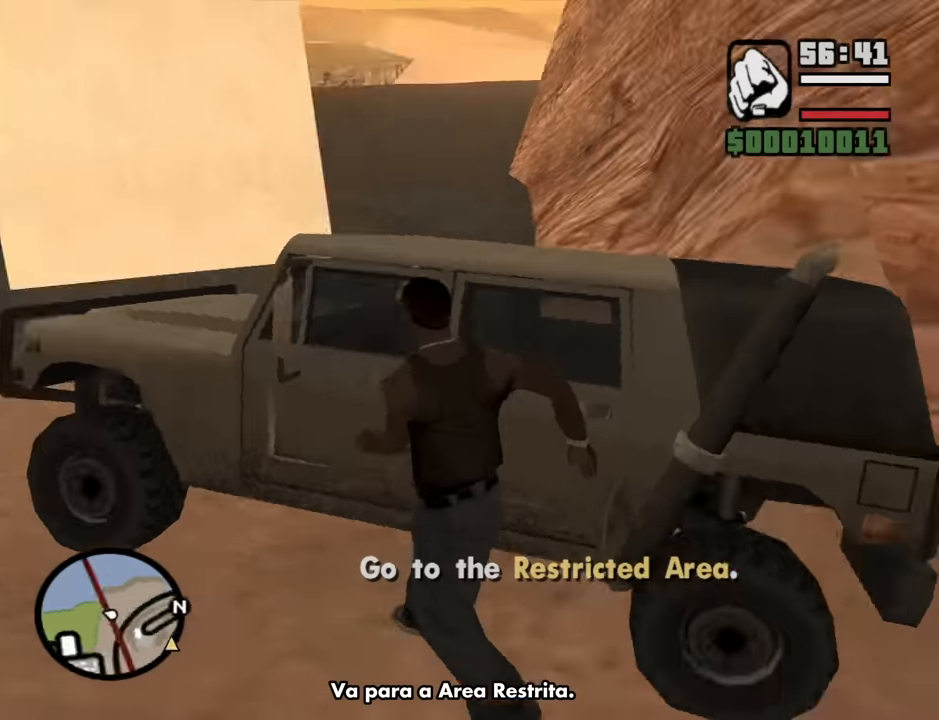
{"keys": [], "mouse": [], "events": [[50, "f", "up"]]}
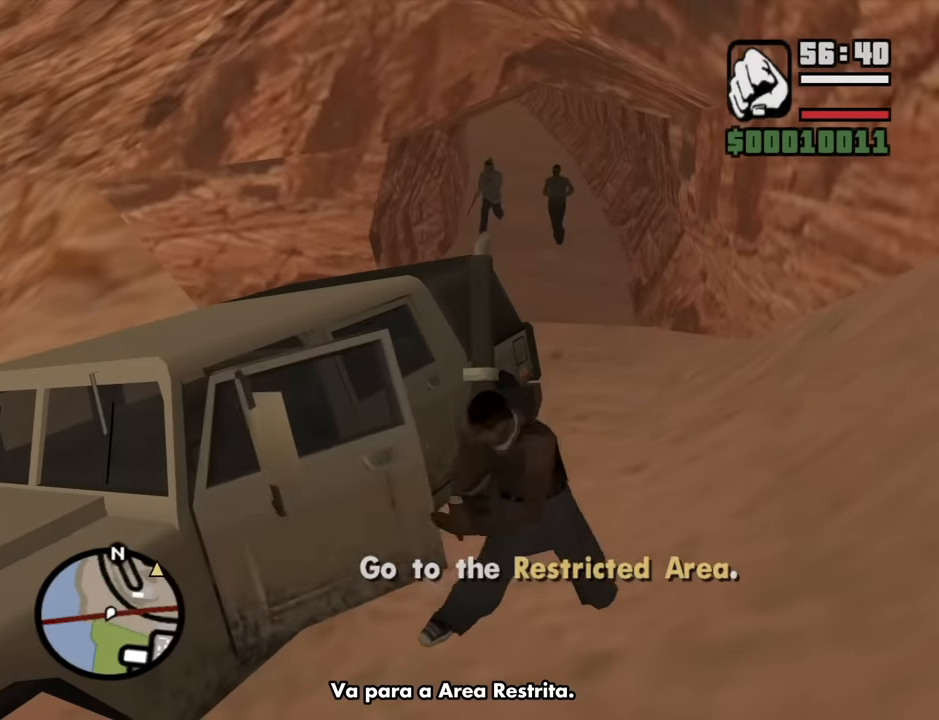
{"keys": [], "mouse": [], "events": []}
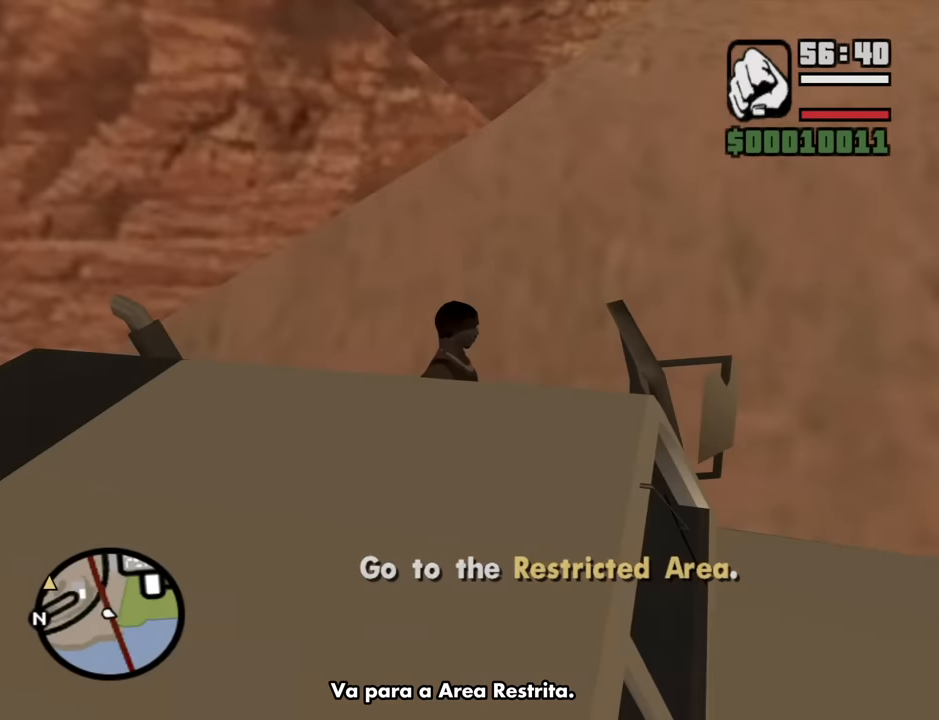
{"keys": ["shift", "w"], "mouse": [], "events": [[400, "shift", "down"], [400, "w", "down"]]}
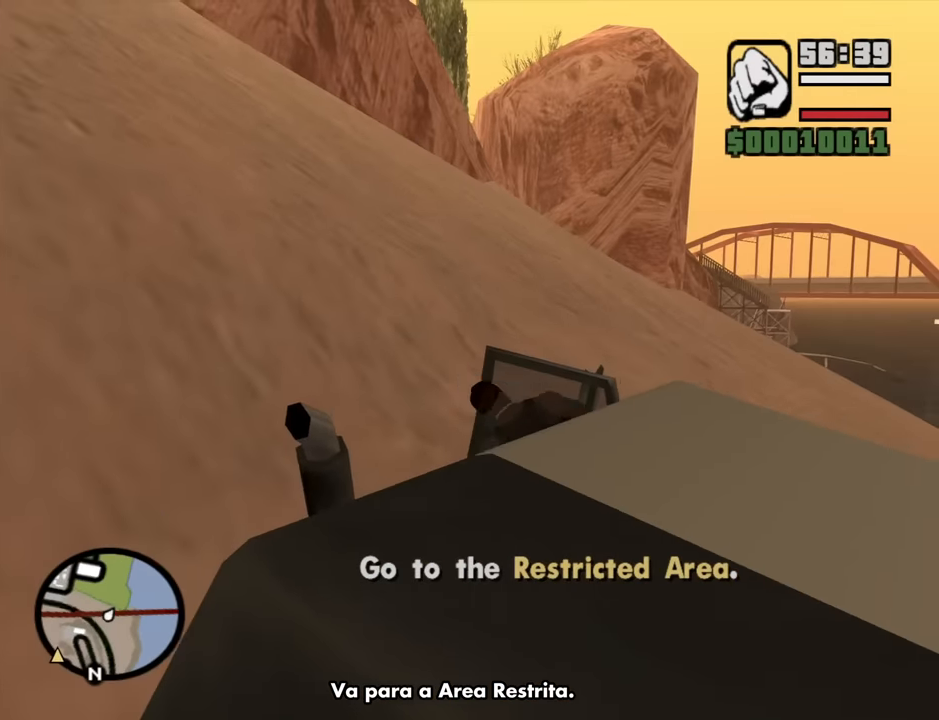
{"keys": ["6", "shift", "w"], "mouse": [], "events": [[100, "6", "down"]]}
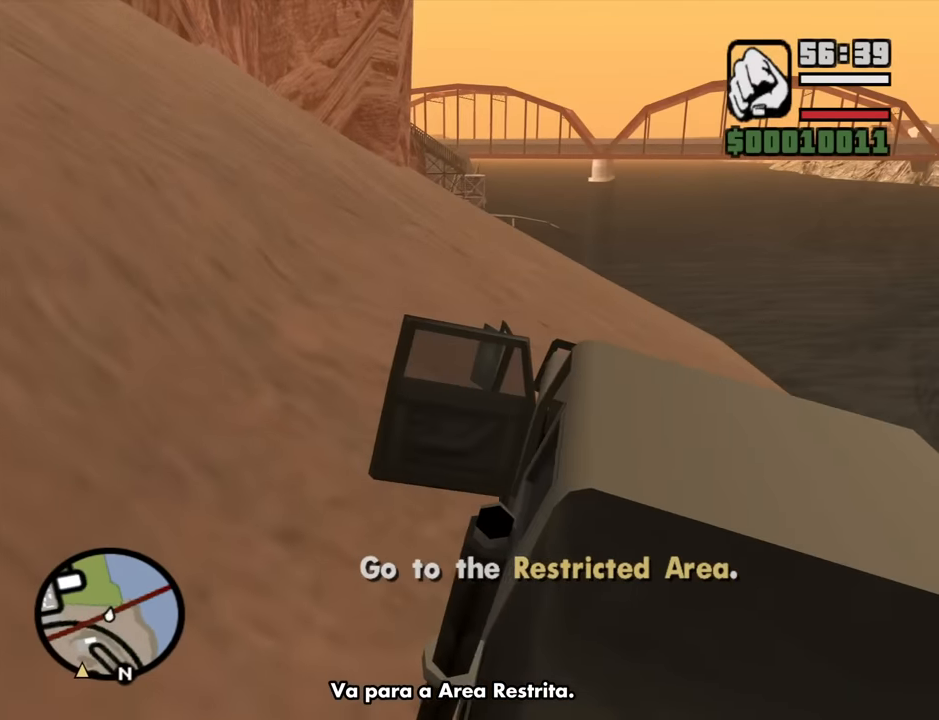
{"keys": ["a", "shift", "w"], "mouse": [], "events": [[350, "a", "down"], [433, "6", "up"]]}
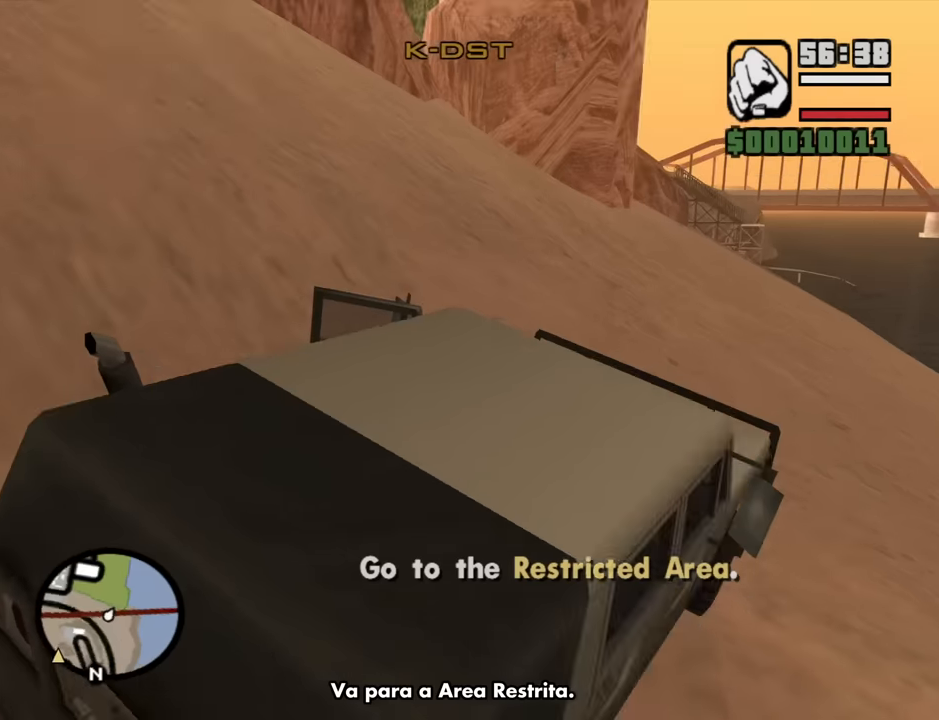
{"keys": ["w"], "mouse": [], "events": [[83, "shift", "up"], [500, "a", "up"]]}
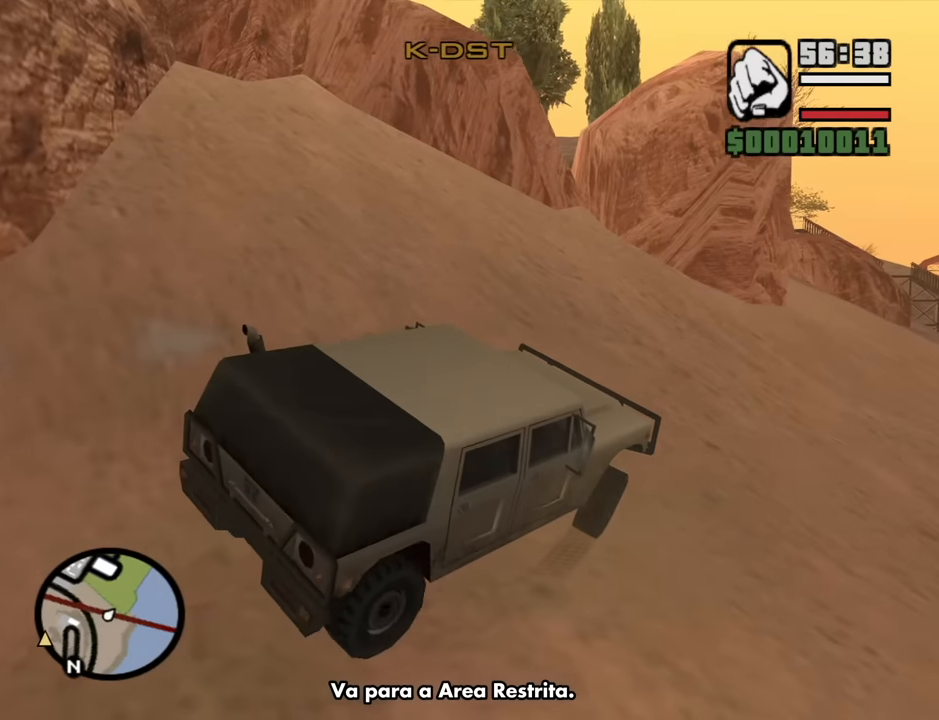
{"keys": ["d", "w"], "mouse": [], "events": [[383, "mouse_wheel_down", "down"], [416, "d", "down"], [466, "mouse_wheel_down", "up"]]}
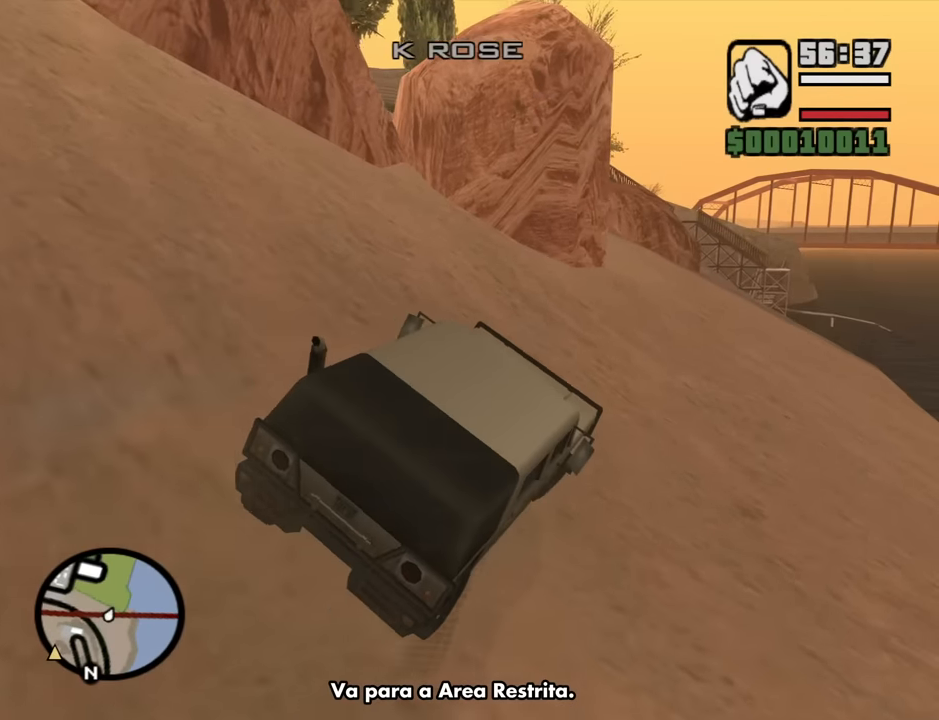
{"keys": ["a", "w"], "mouse": [], "events": [[16, "d", "up"], [300, "mouse_wheel_up", "down"], [350, "mouse_wheel_up", "up"], [483, "a", "down"]]}
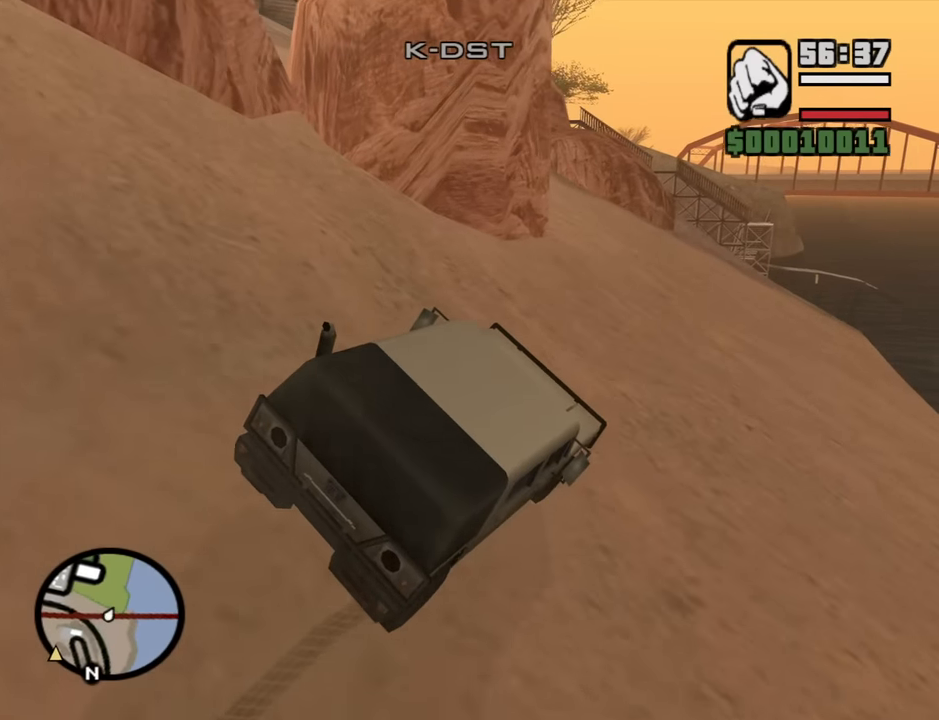
{"keys": ["w"], "mouse": [], "events": [[216, "a", "up"]]}
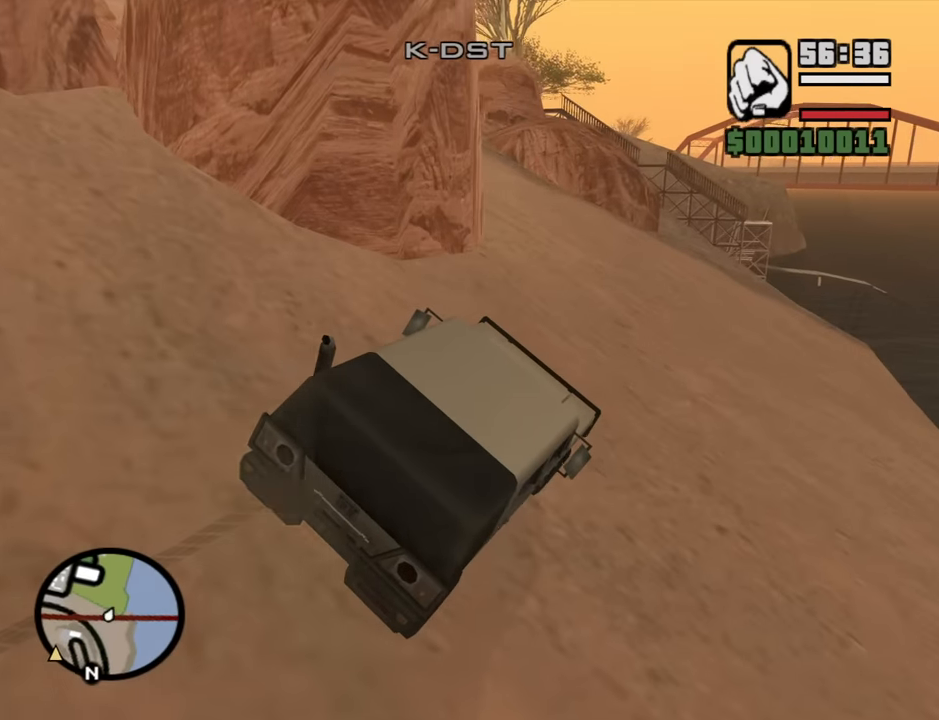
{"keys": ["a"], "mouse": [], "events": [[100, "a", "down"], [283, "w", "up"]]}
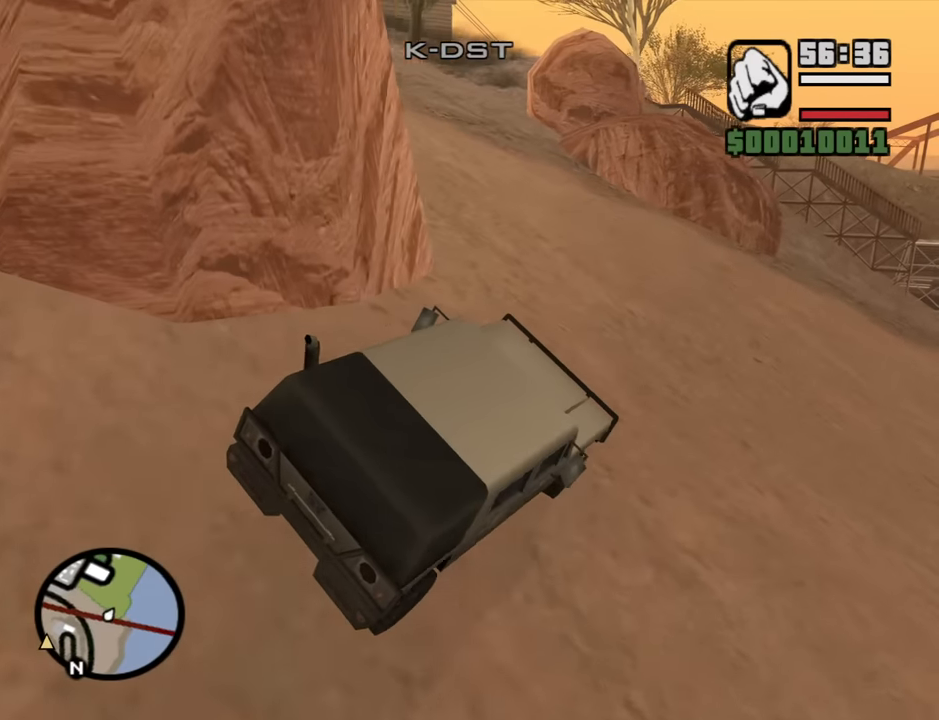
{"keys": ["a", "w"], "mouse": [], "events": [[300, "w", "down"]]}
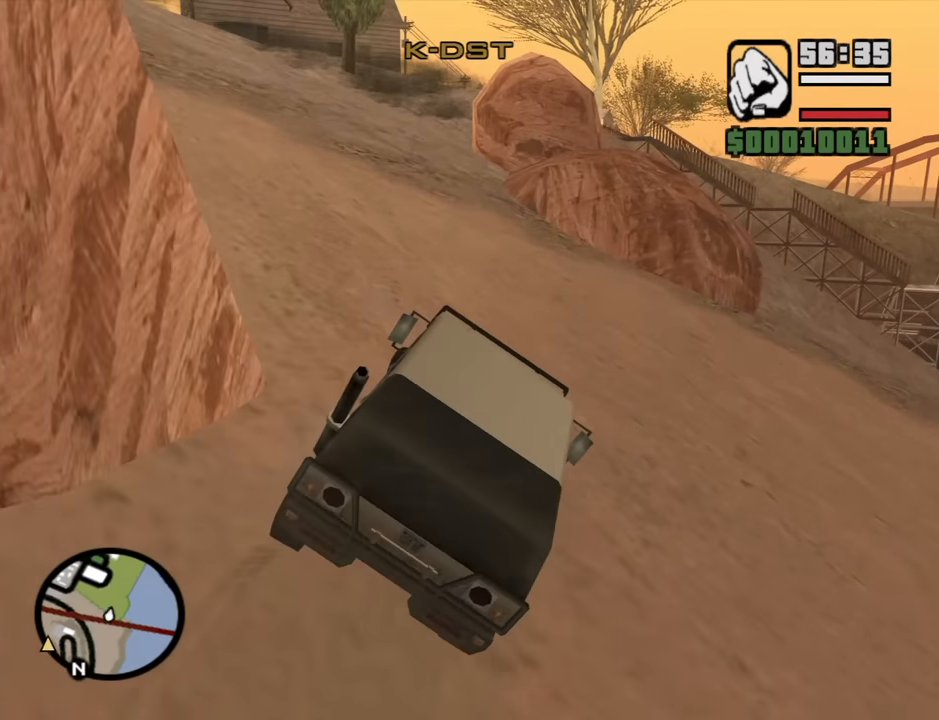
{"keys": ["a", "w"], "mouse": [], "events": [[133, "a", "up"], [316, "a", "down"]]}
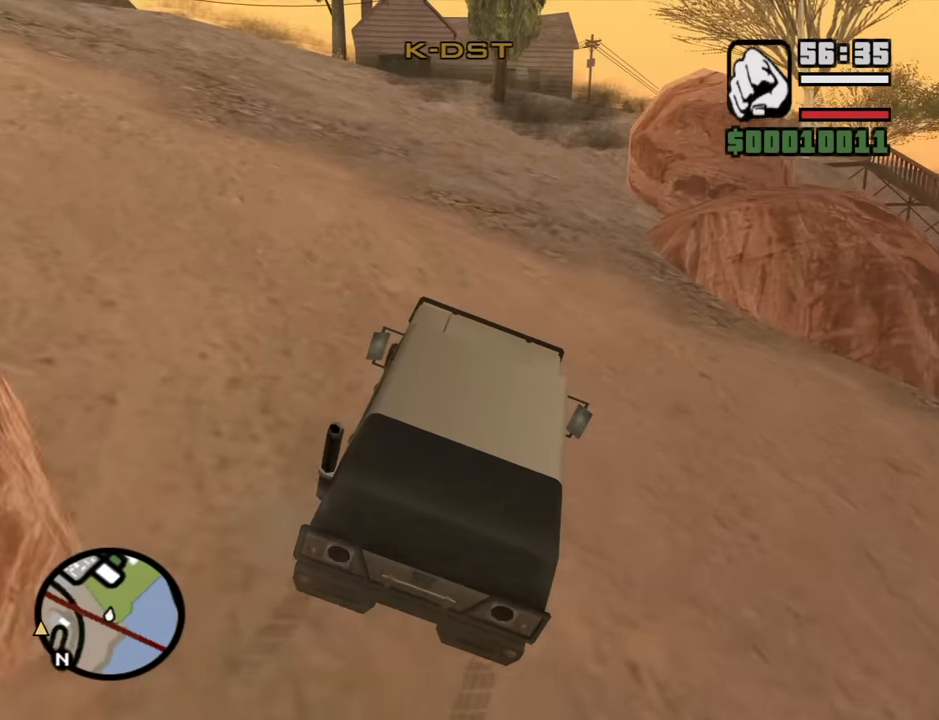
{"keys": ["a", "w"], "mouse": [], "events": [[233, "a", "up"], [383, "a", "down"]]}
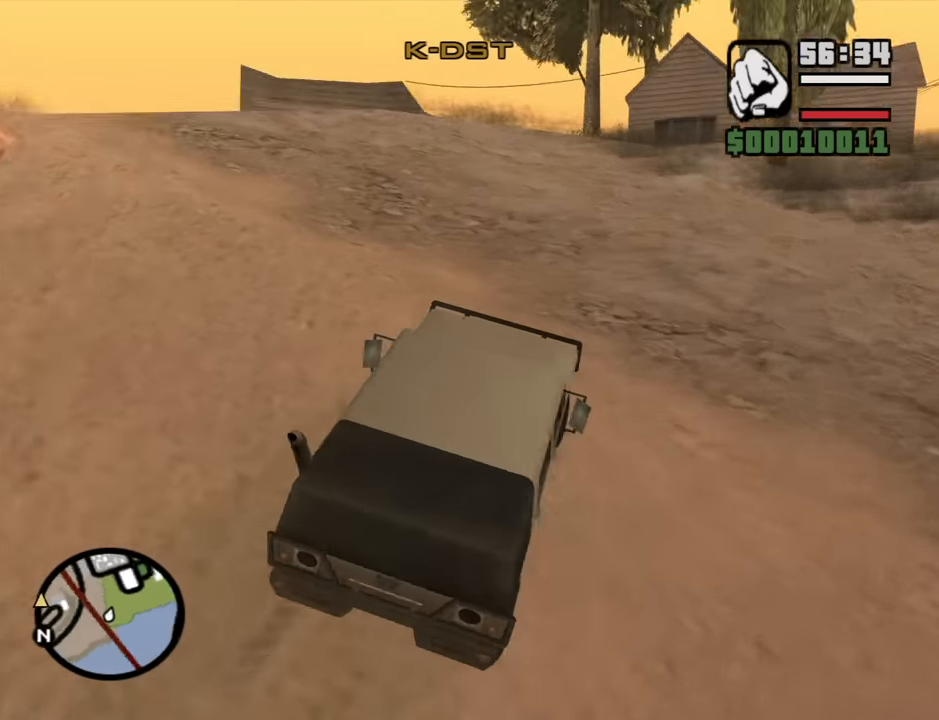
{"keys": ["a", "w"], "mouse": [], "events": []}
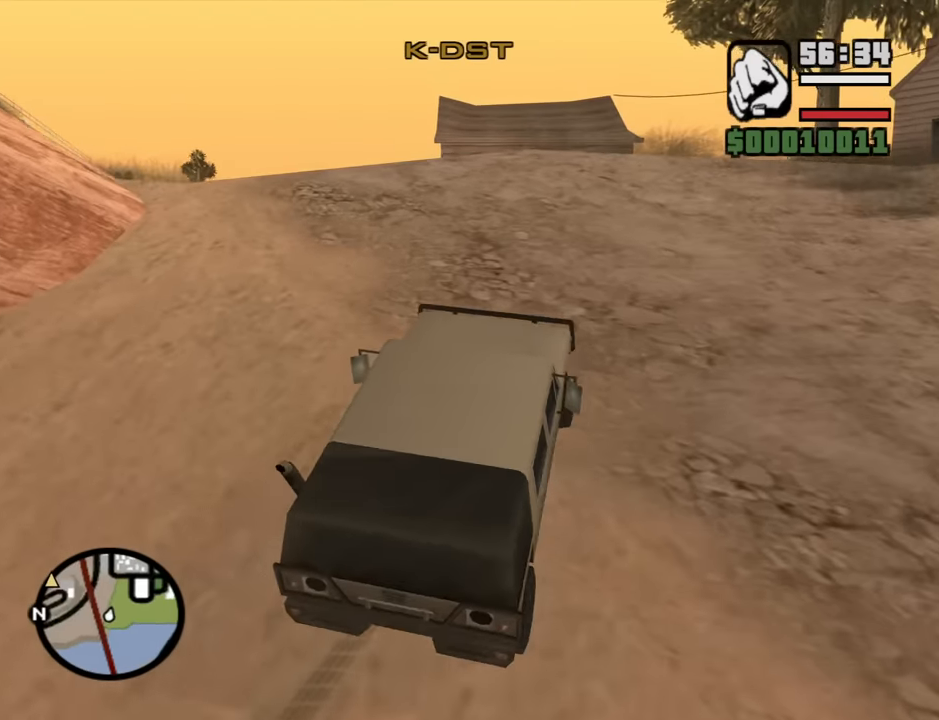
{"keys": ["a", "w"], "mouse": [], "events": [[33, "a", "up"], [316, "a", "down"]]}
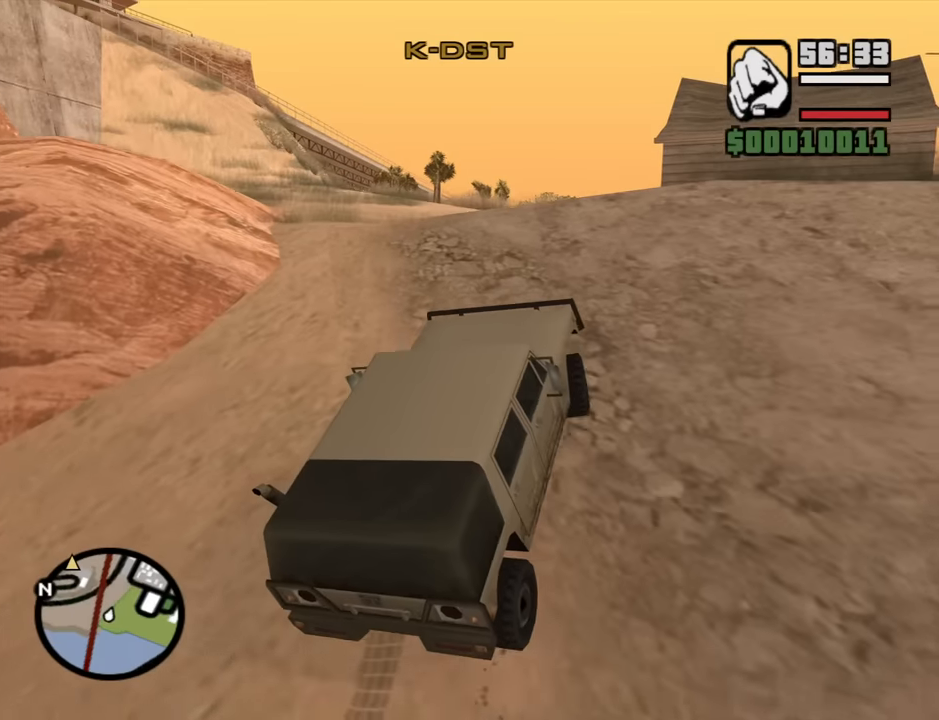
{"keys": ["w"], "mouse": [], "events": [[100, "a", "up"]]}
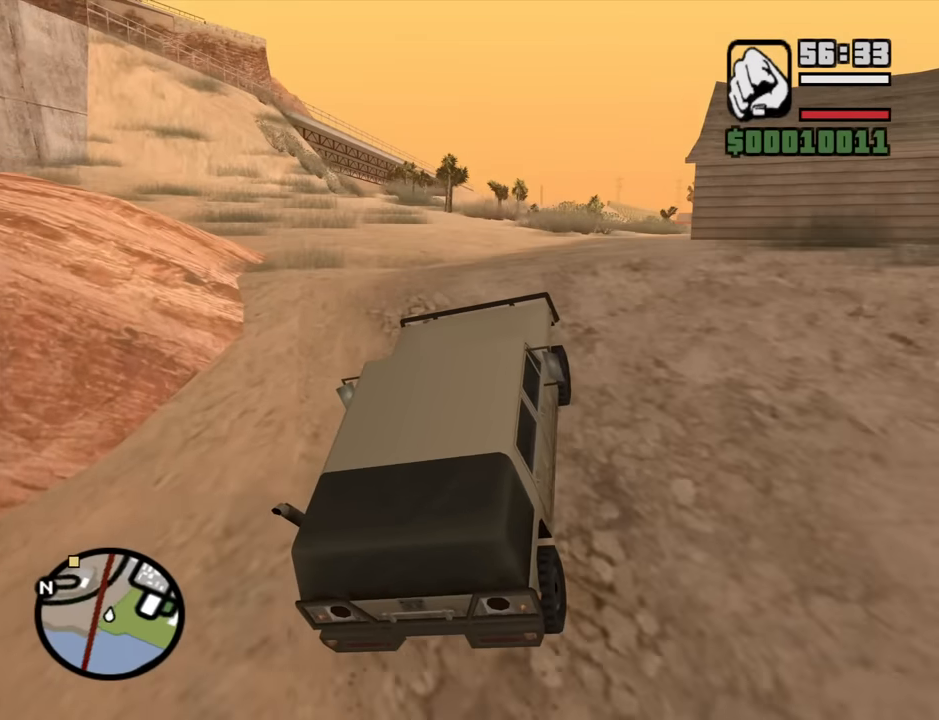
{"keys": ["w"], "mouse": [], "events": []}
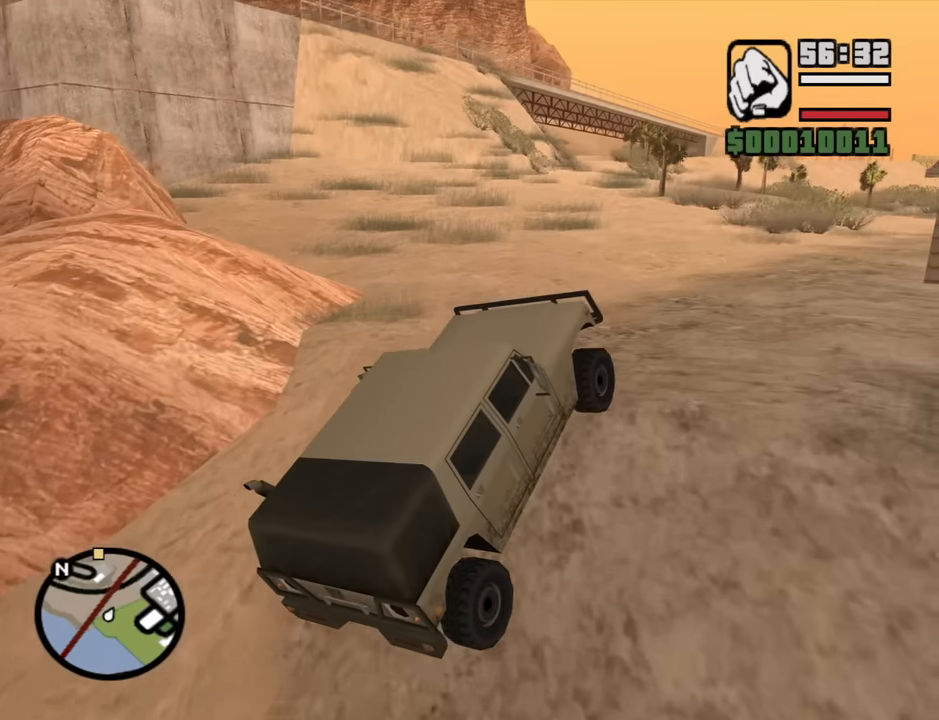
{"keys": ["w"], "mouse": [], "events": []}
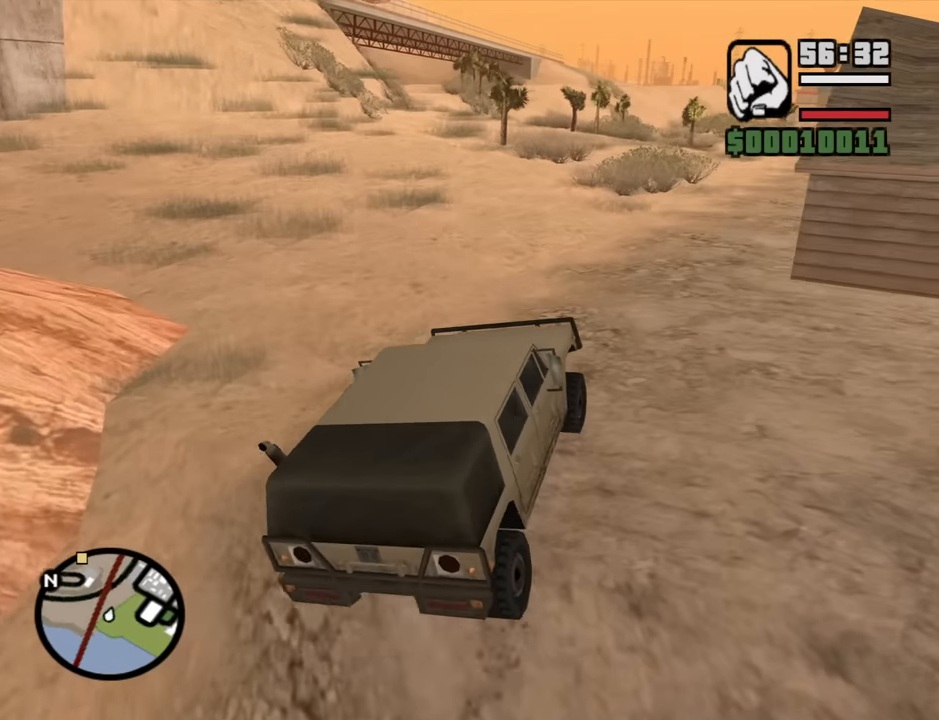
{"keys": ["w"], "mouse": [], "events": []}
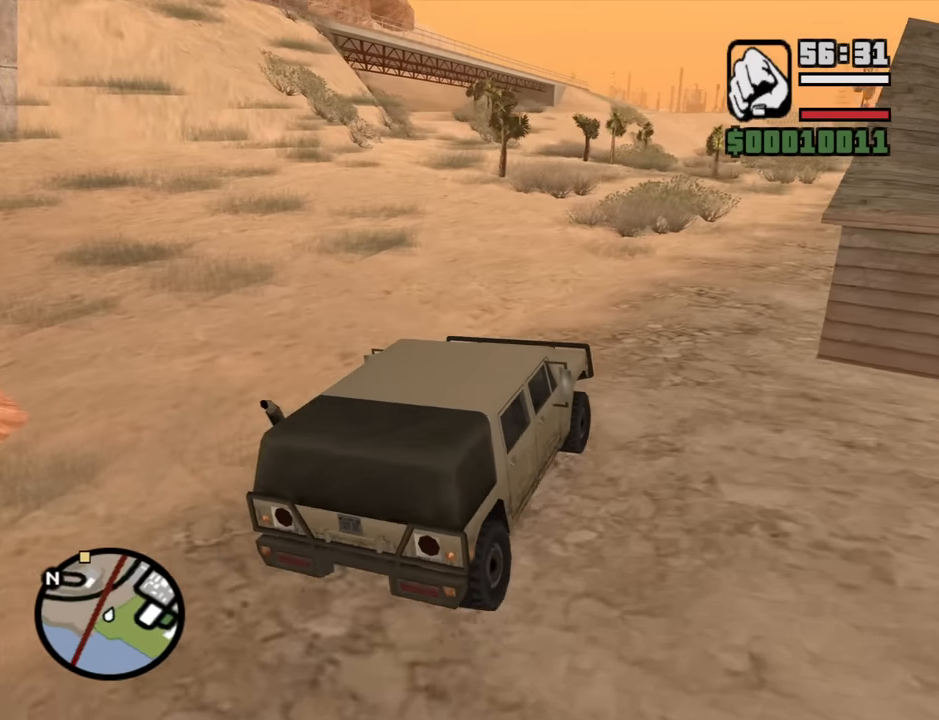
{"keys": ["w"], "mouse": [], "events": []}
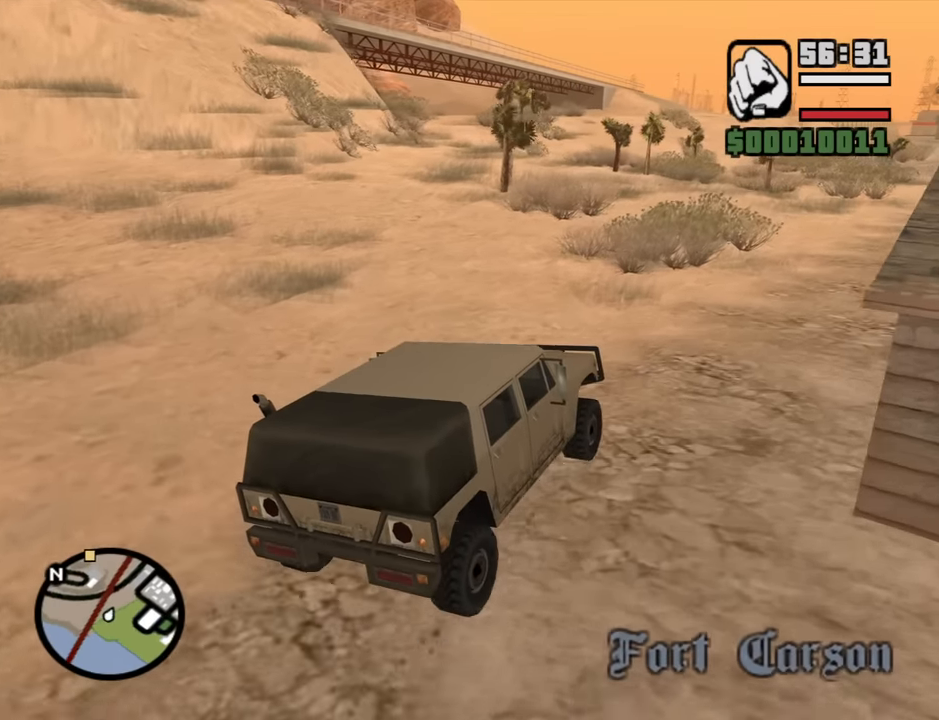
{"keys": ["w"], "mouse": [], "events": [[33, "6", "down"], [166, "6", "up"], [266, "6", "down"], [400, "6", "up"]]}
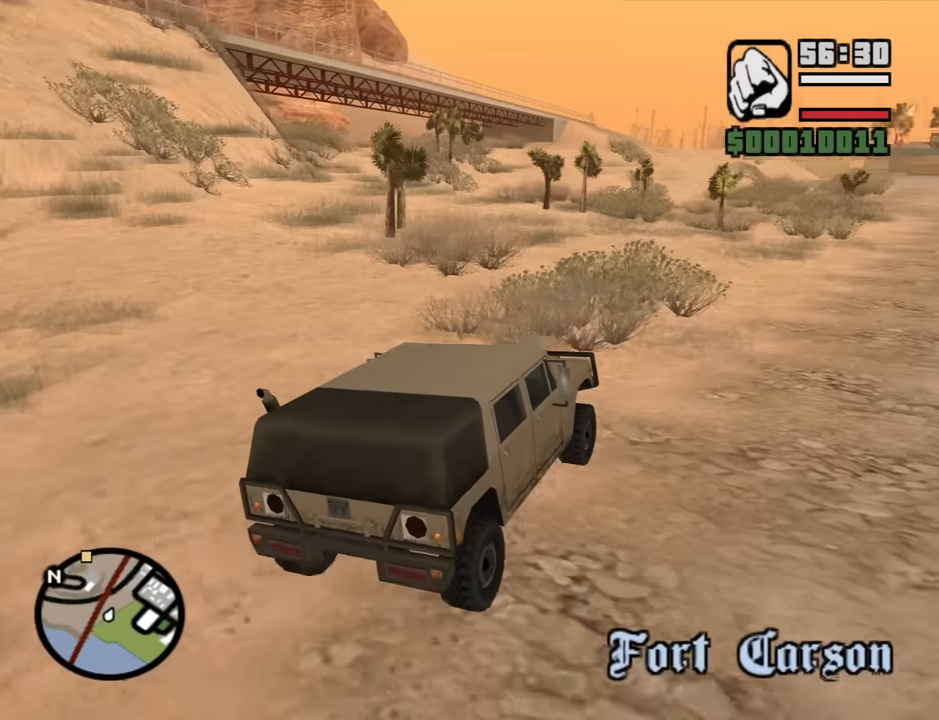
{"keys": ["d", "w"], "mouse": [], "events": [[383, "d", "down"]]}
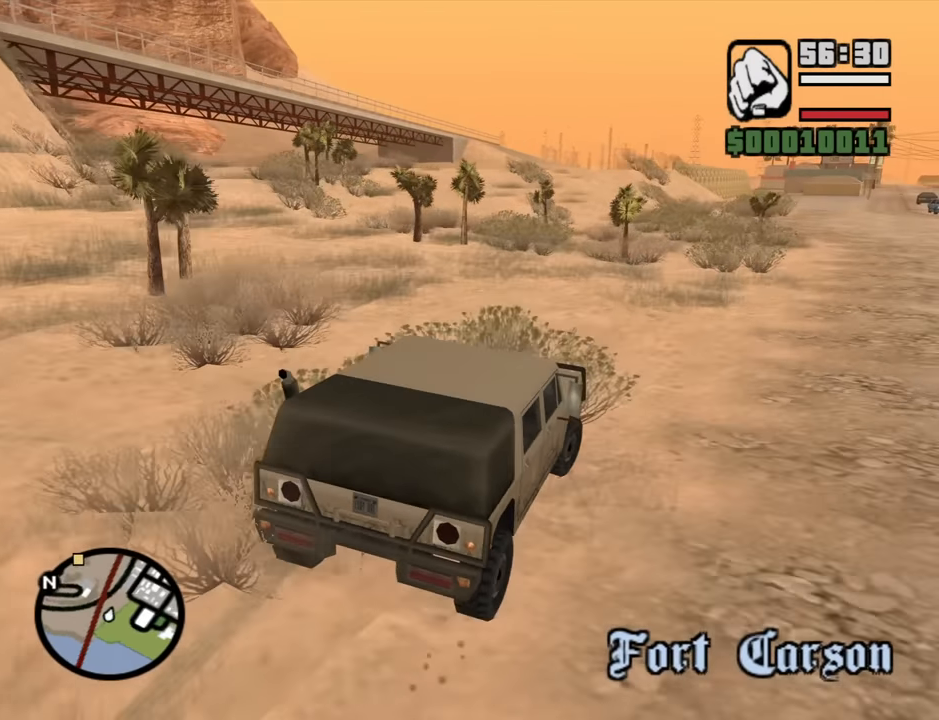
{"keys": ["w"], "mouse": [], "events": [[166, "d", "up"]]}
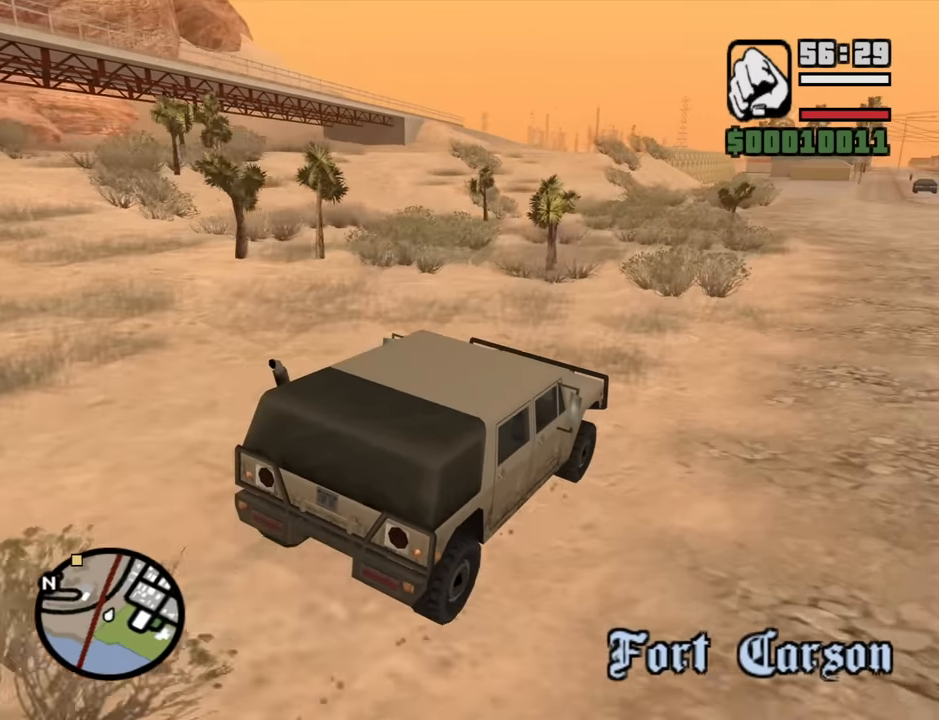
{"keys": ["a", "w"], "mouse": [], "events": [[166, "a", "down"]]}
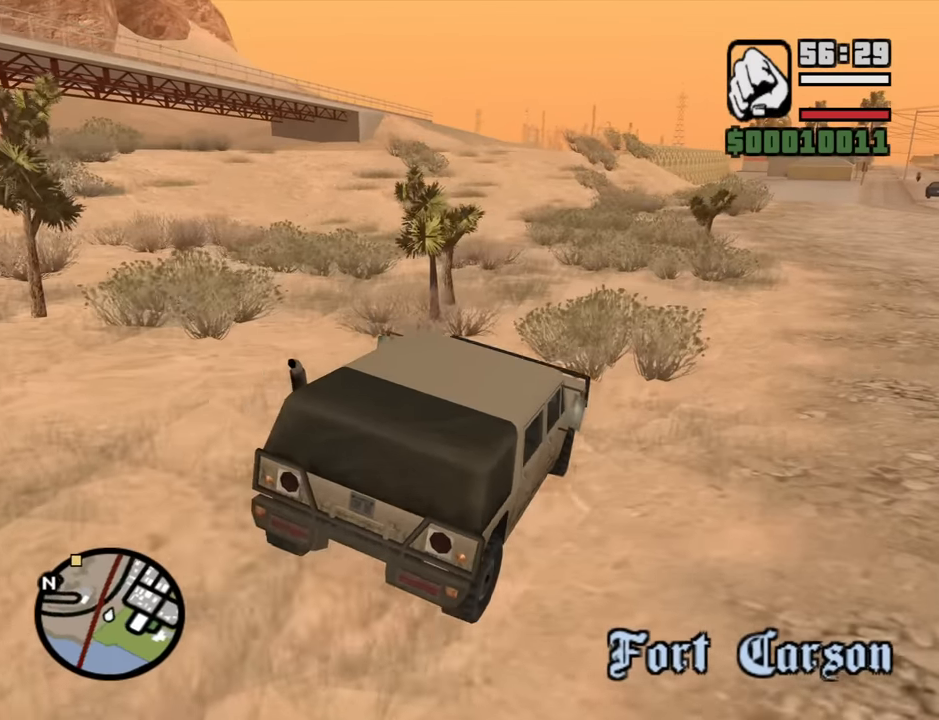
{"keys": ["a", "w"], "mouse": [], "events": [[50, "a", "up"], [383, "a", "down"]]}